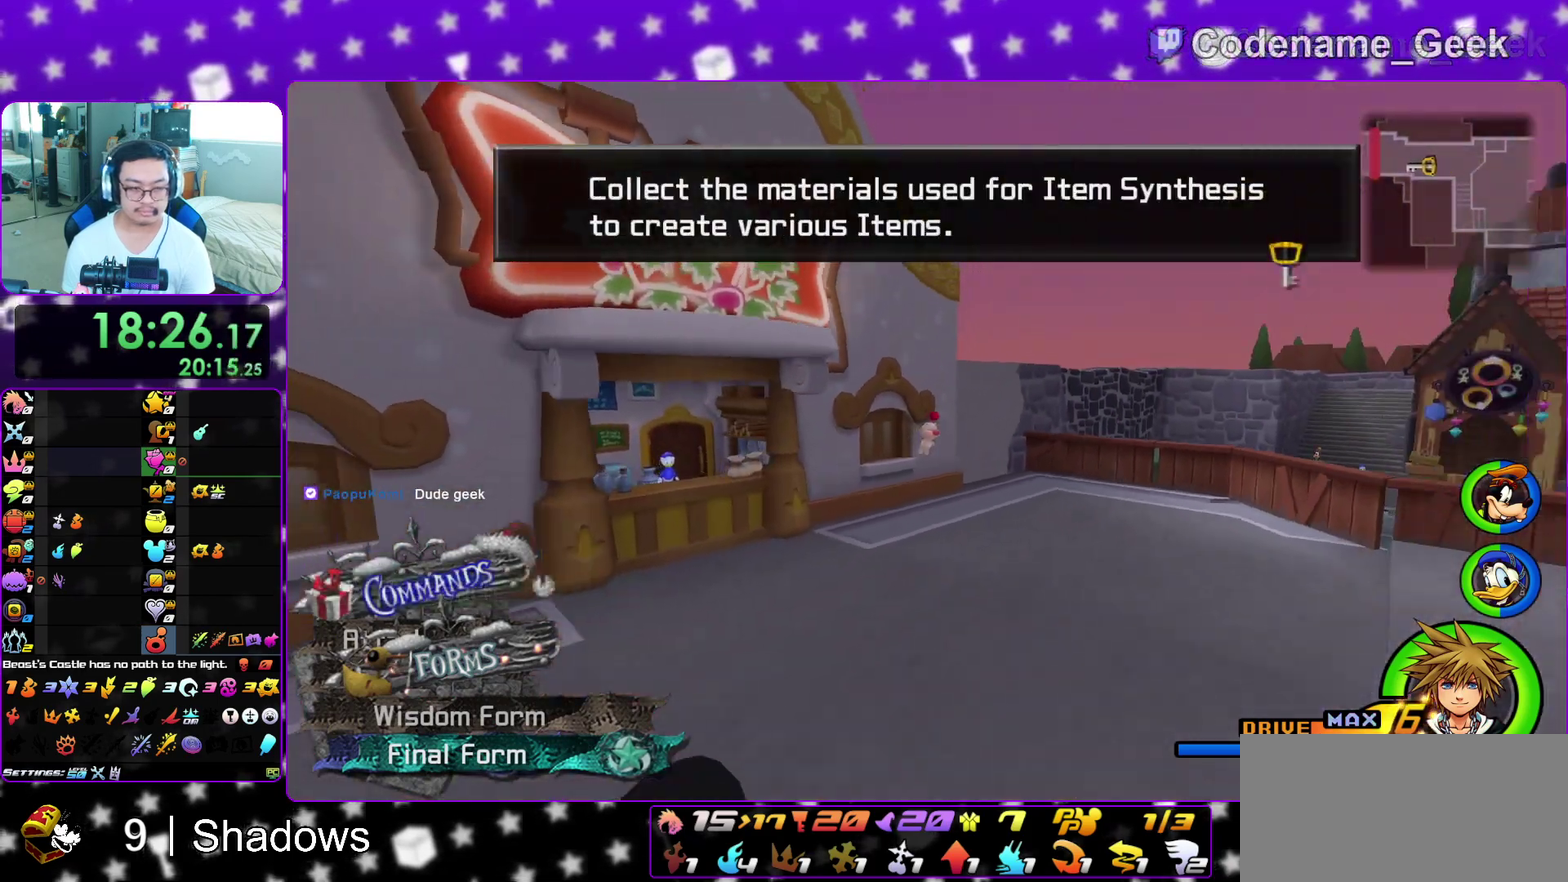
Gameplay with a controller (Nintendo layout); each line is a JSON object with the inputs held at the frame after it (dt_ms = milliseconds from this image to that frame). "events" lists button and stick changes between this image and that frame as [ms after this image, input, new state], when the widget could be followed in between. This overlay highlights the sticks when they move; stick clicks (L3 R3) are not distinguishable. Not read: L3 R3 SELECT START.
{"dt_ms": 600, "buttons": ["Y"], "left_stick": "center", "right_stick": "center", "events": [[17, "B", "down"], [83, "B", "up"]]}
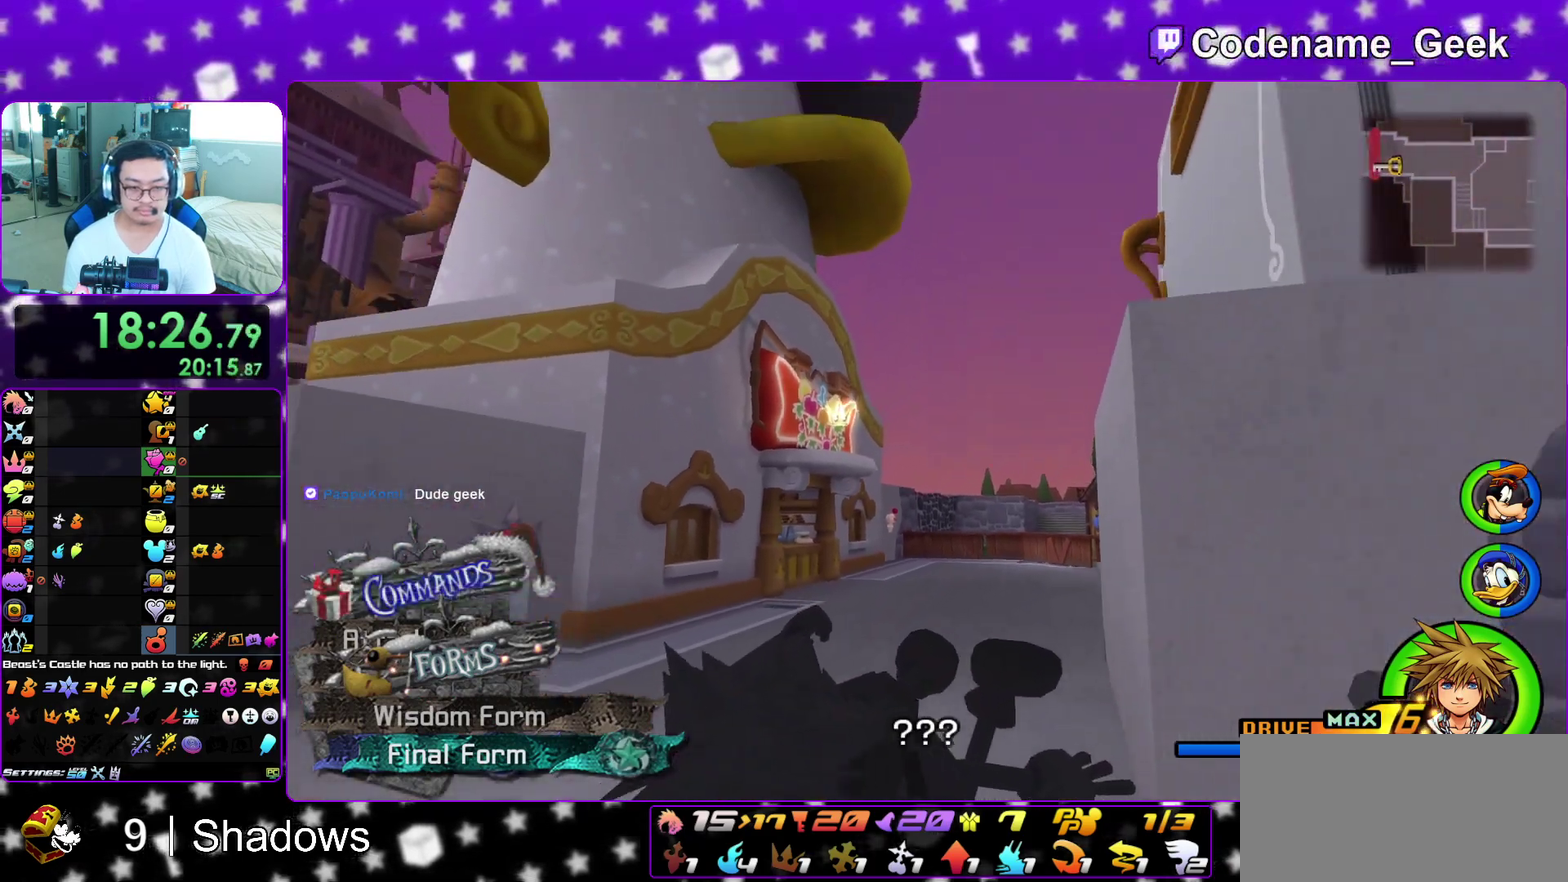
{"dt_ms": 400, "buttons": ["L1"], "left_stick": "down-left", "right_stick": "down", "events": [[17, "Y", "up"], [33, "A", "down"], [183, "A", "up"], [233, "left_stick", "down-left"], [317, "L1", "down"], [350, "right_stick", "down"]]}
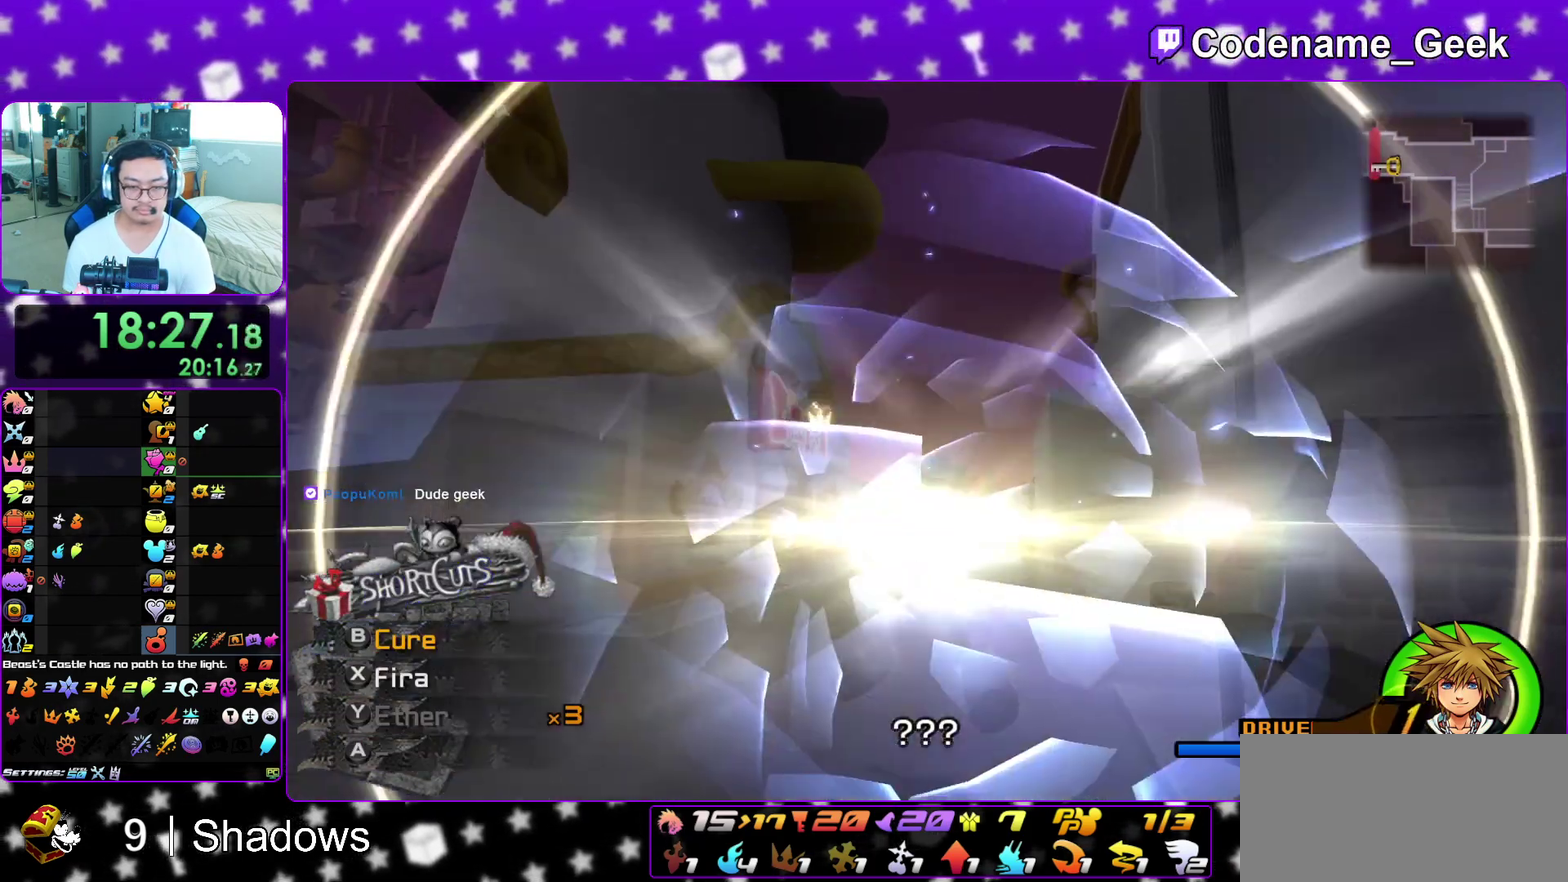
{"dt_ms": 600, "buttons": ["L1"], "left_stick": "down-left", "right_stick": "down", "events": [[417, "R1", "down"], [583, "R1", "up"]]}
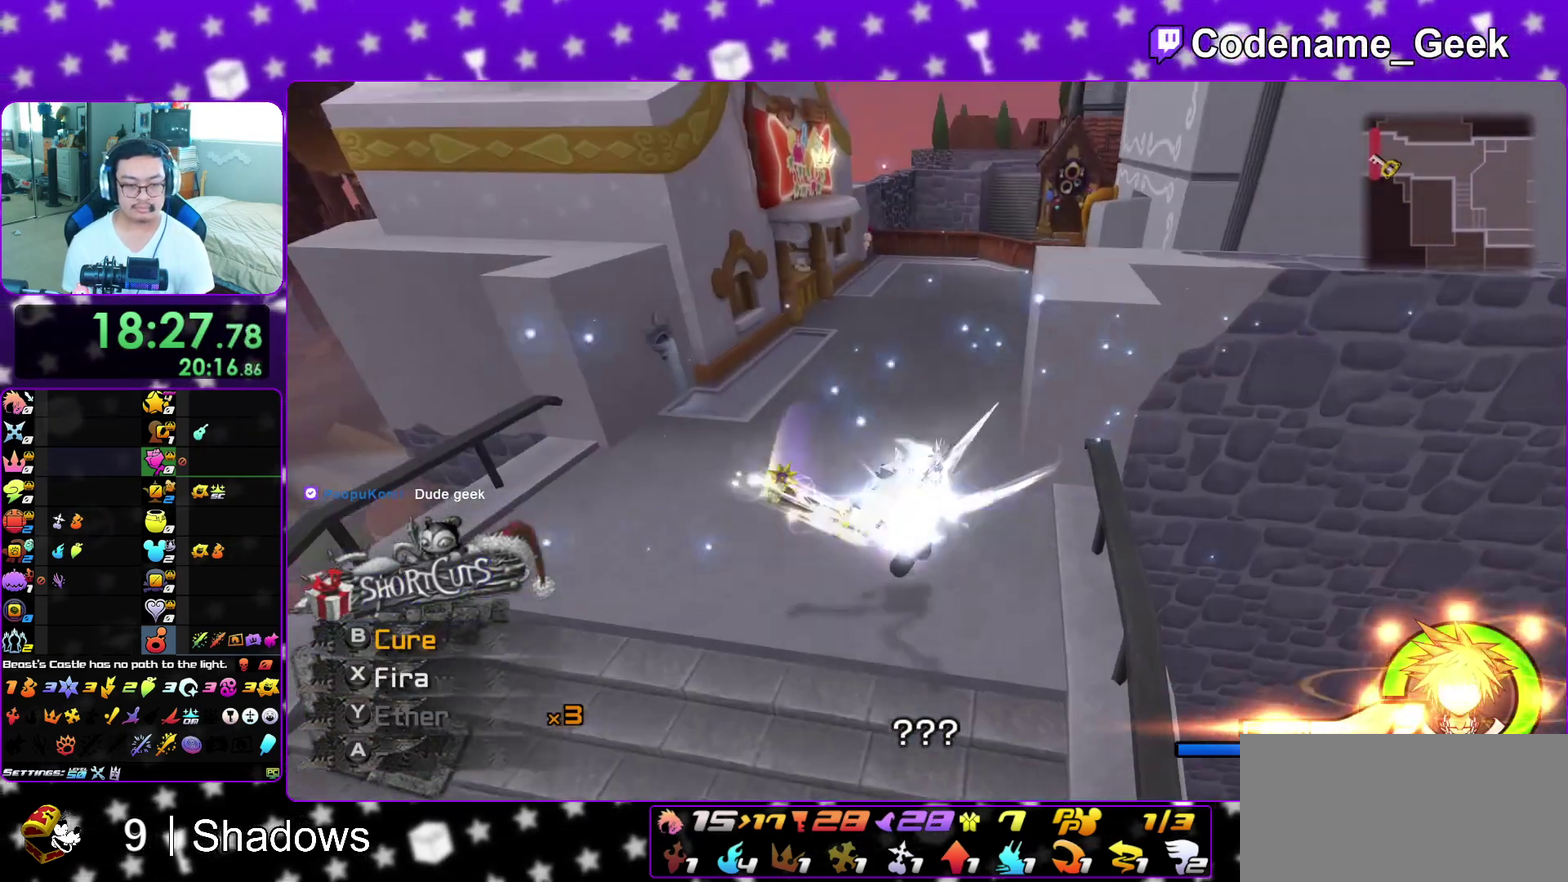
{"dt_ms": 400, "buttons": ["L1"], "left_stick": "down-left", "right_stick": "center"}
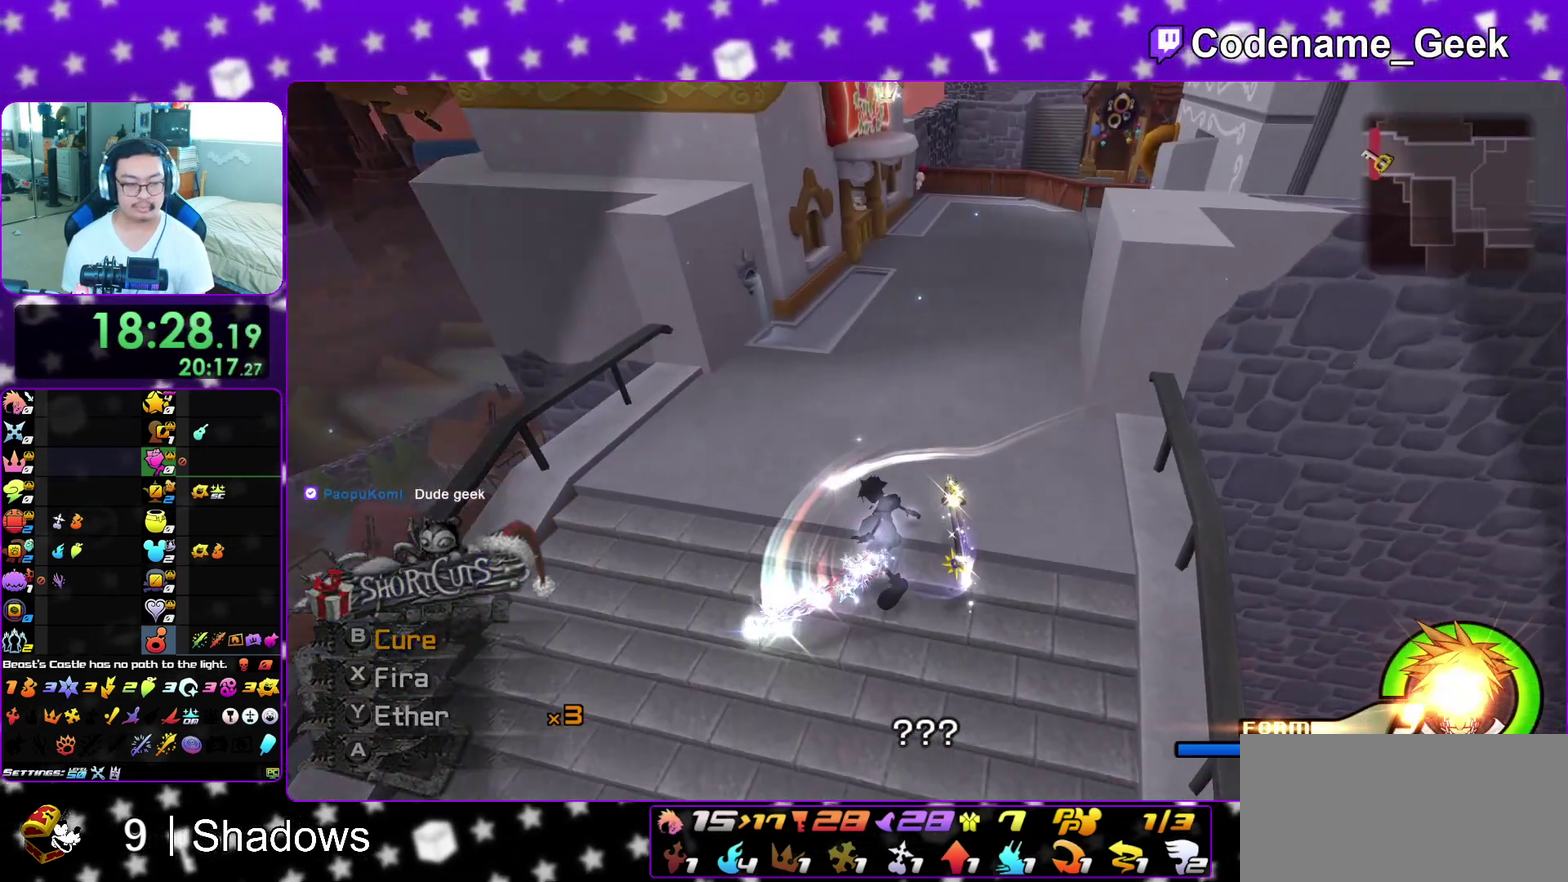
{"dt_ms": 500, "buttons": ["B"], "left_stick": "down", "right_stick": "center", "events": [[83, "left_stick", "down"], [383, "B", "down"], [450, "L1", "up"]]}
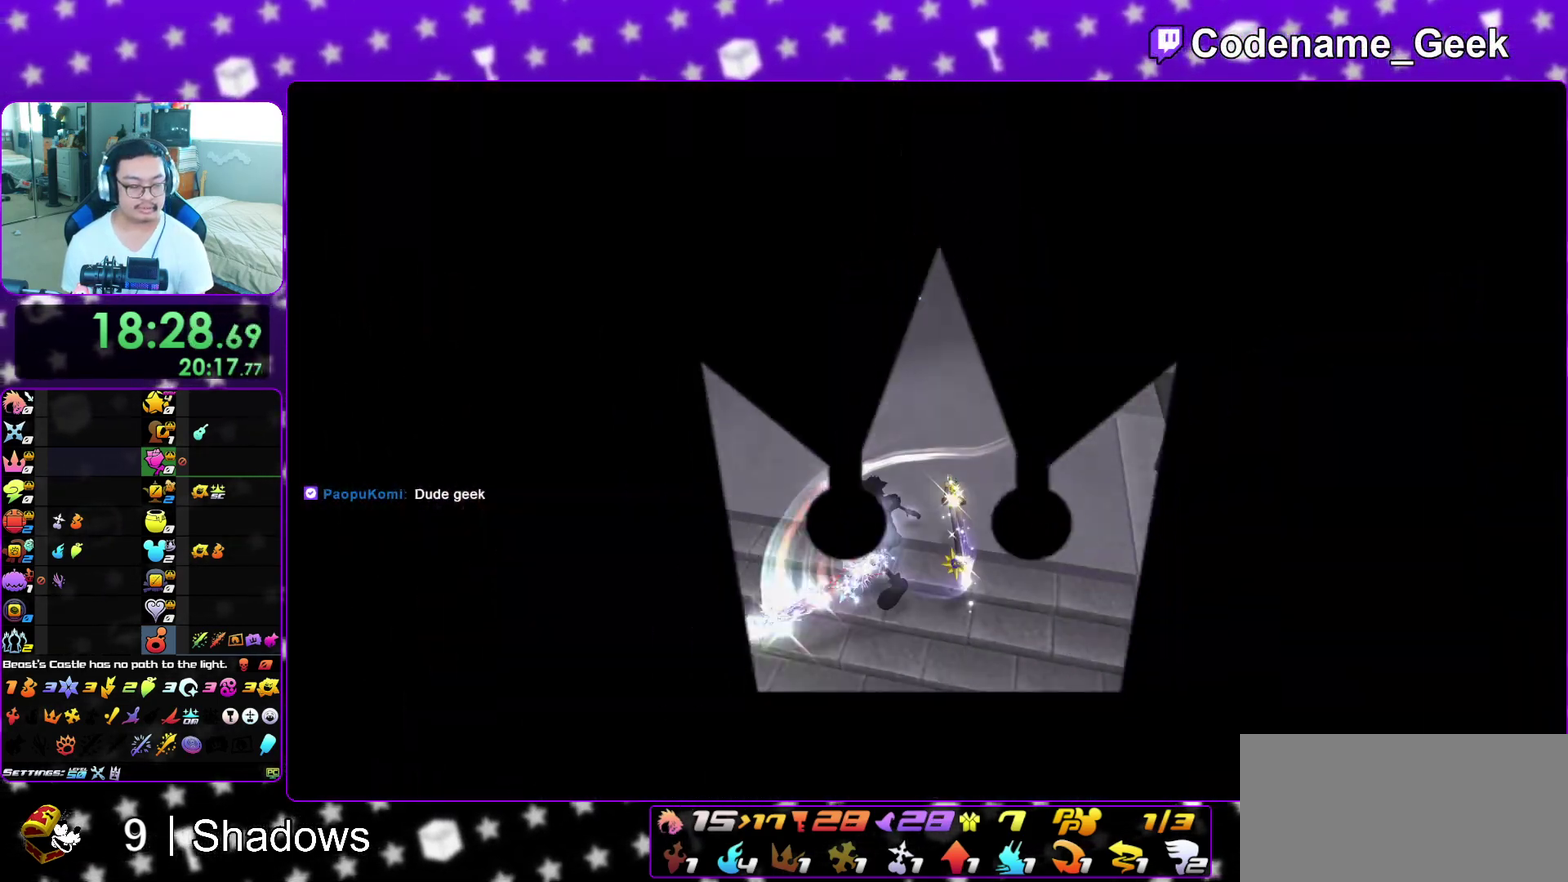
{"dt_ms": 500, "buttons": ["B"], "left_stick": "down", "right_stick": "center", "events": [[50, "left_stick", "center"], [217, "A", "down"], [217, "B", "up"], [417, "A", "up"], [417, "B", "down"], [483, "left_stick", "down"]]}
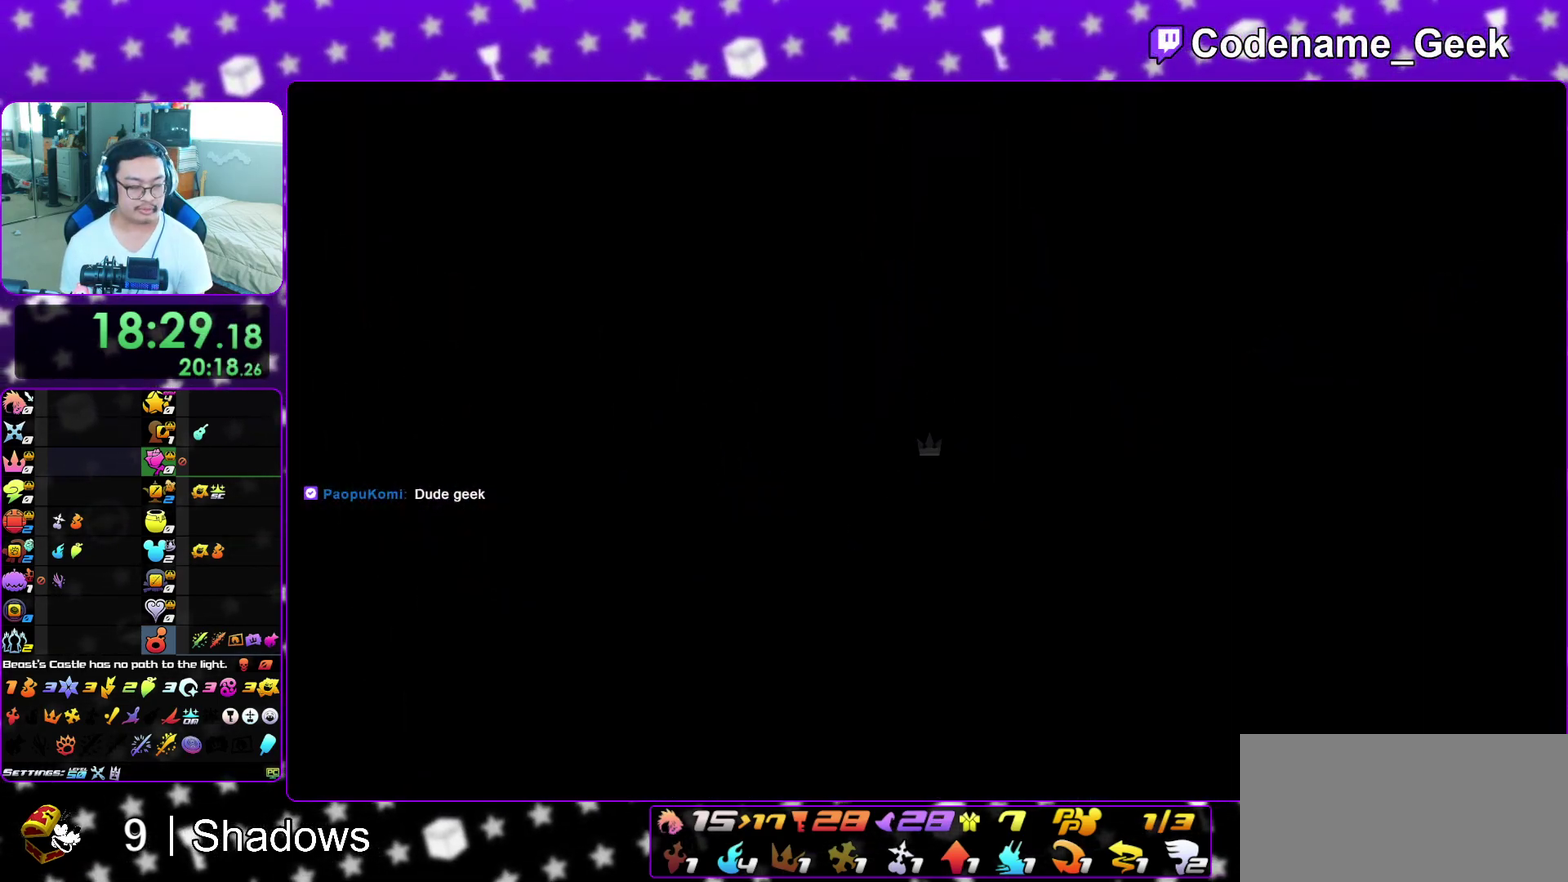
{"dt_ms": 500, "buttons": ["B"], "left_stick": "down", "right_stick": "center", "events": [[17, "A", "down"], [17, "B", "up"], [83, "B", "down"], [183, "A", "up"], [250, "A", "down"], [267, "B", "up"], [367, "B", "down"], [417, "B", "up"], [467, "B", "down"], [483, "A", "up"]]}
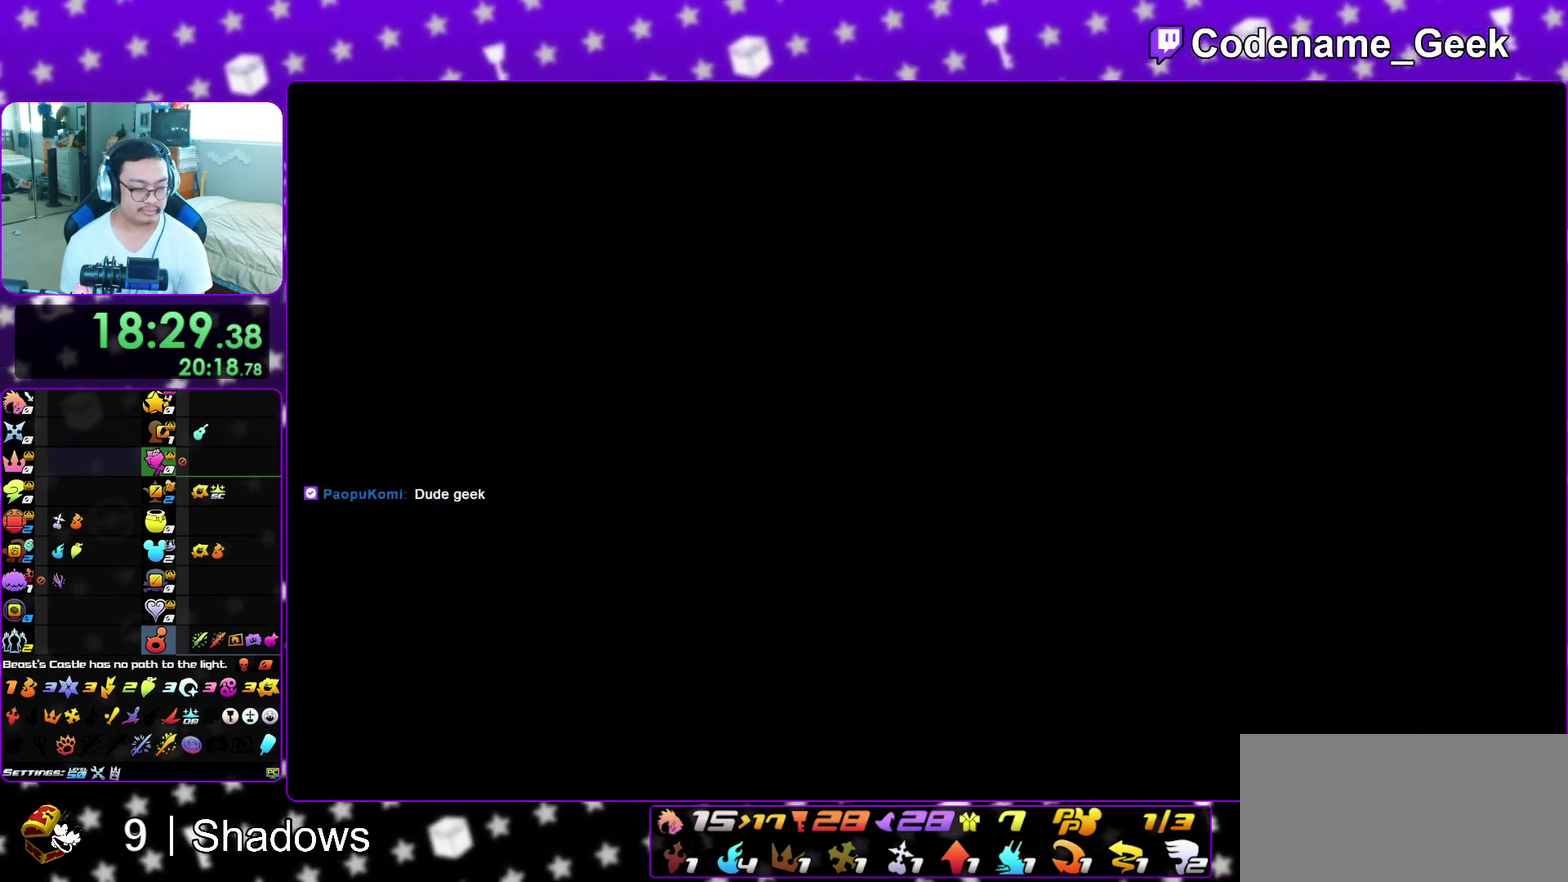
{"dt_ms": 500, "buttons": ["A", "B"], "left_stick": "down", "right_stick": "center", "events": [[67, "A", "down"], [83, "B", "up"], [150, "B", "down"], [300, "A", "up"], [367, "A", "down"], [367, "B", "up"], [467, "B", "down"]]}
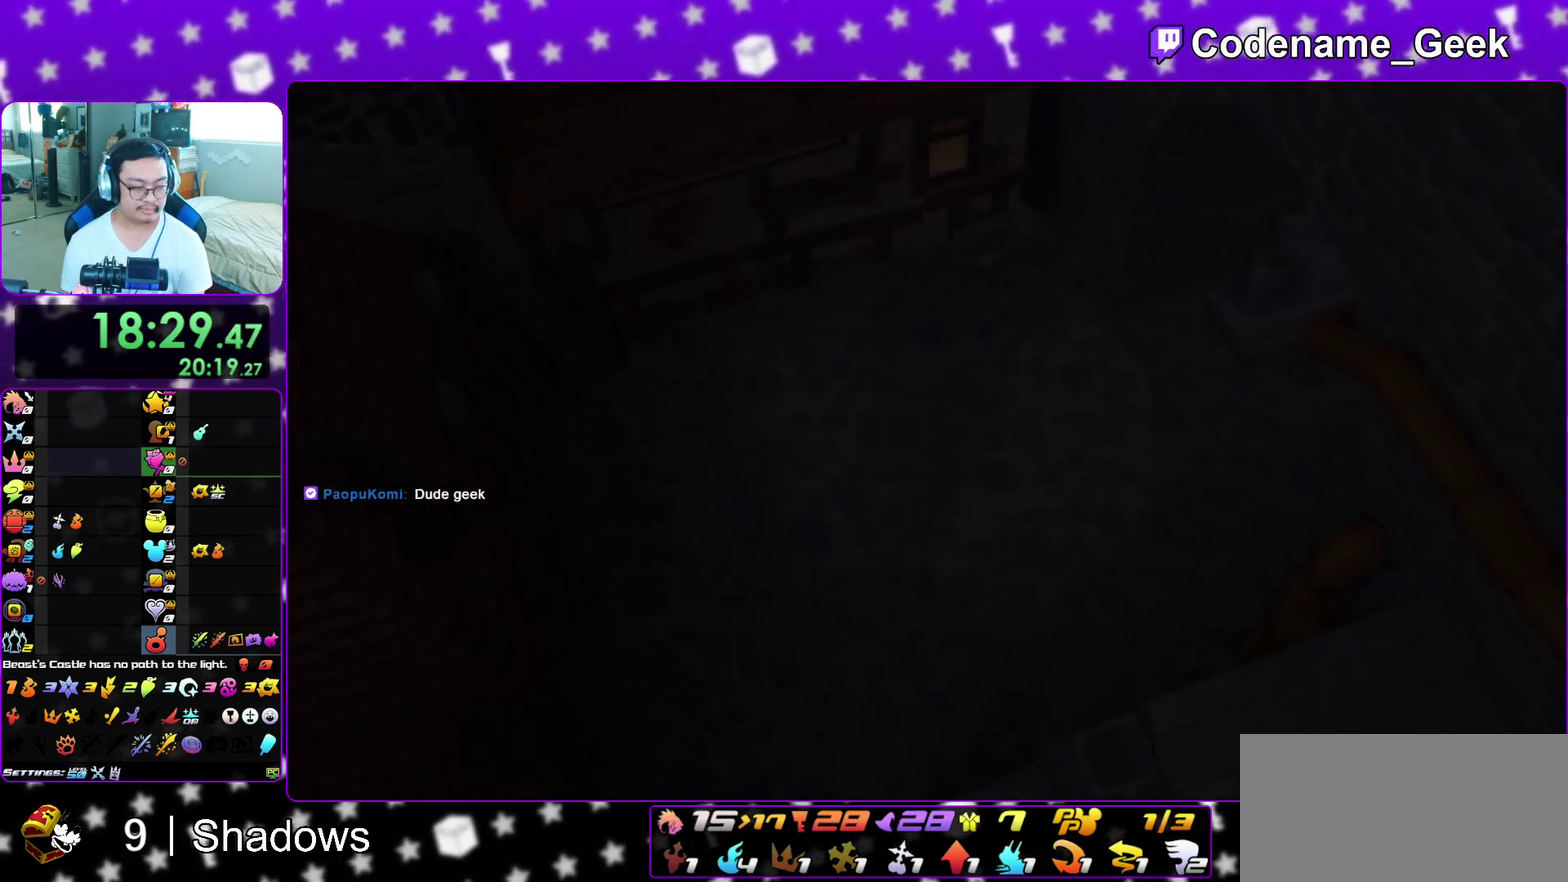
{"dt_ms": 400, "buttons": ["A", "B"], "left_stick": "down", "right_stick": "center", "events": [[100, "A", "up"], [150, "A", "down"], [217, "A", "up"], [300, "A", "down"], [300, "B", "up"], [383, "B", "down"]]}
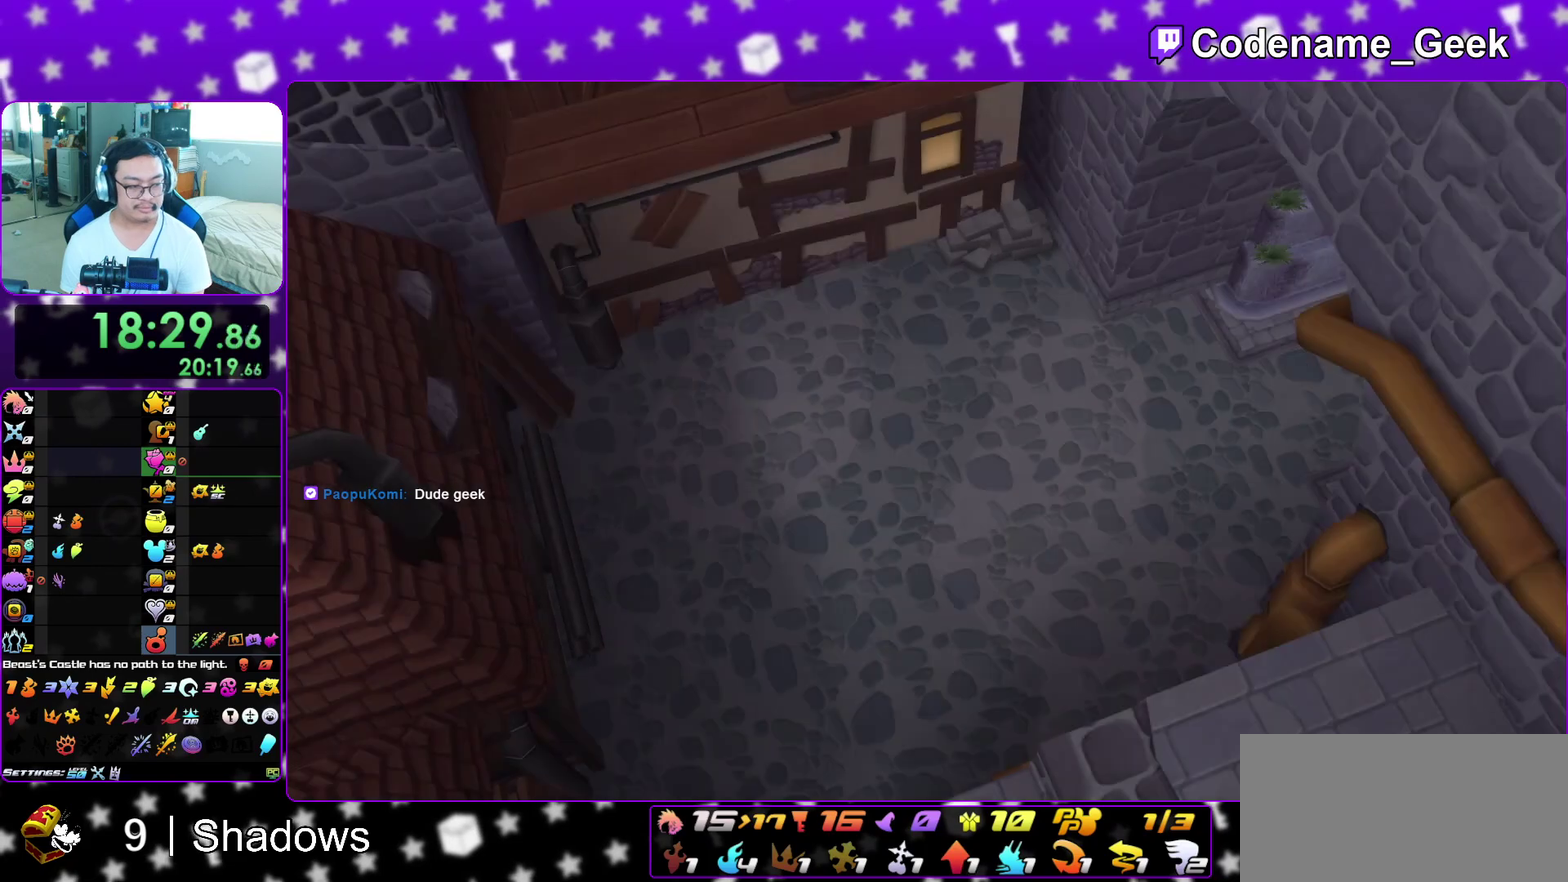
{"dt_ms": 600, "buttons": ["A"], "left_stick": "down", "right_stick": "center", "events": [[50, "B", "up"], [117, "B", "down"], [133, "A", "up"], [183, "A", "down"], [217, "B", "up"], [267, "A", "up"], [550, "A", "down"]]}
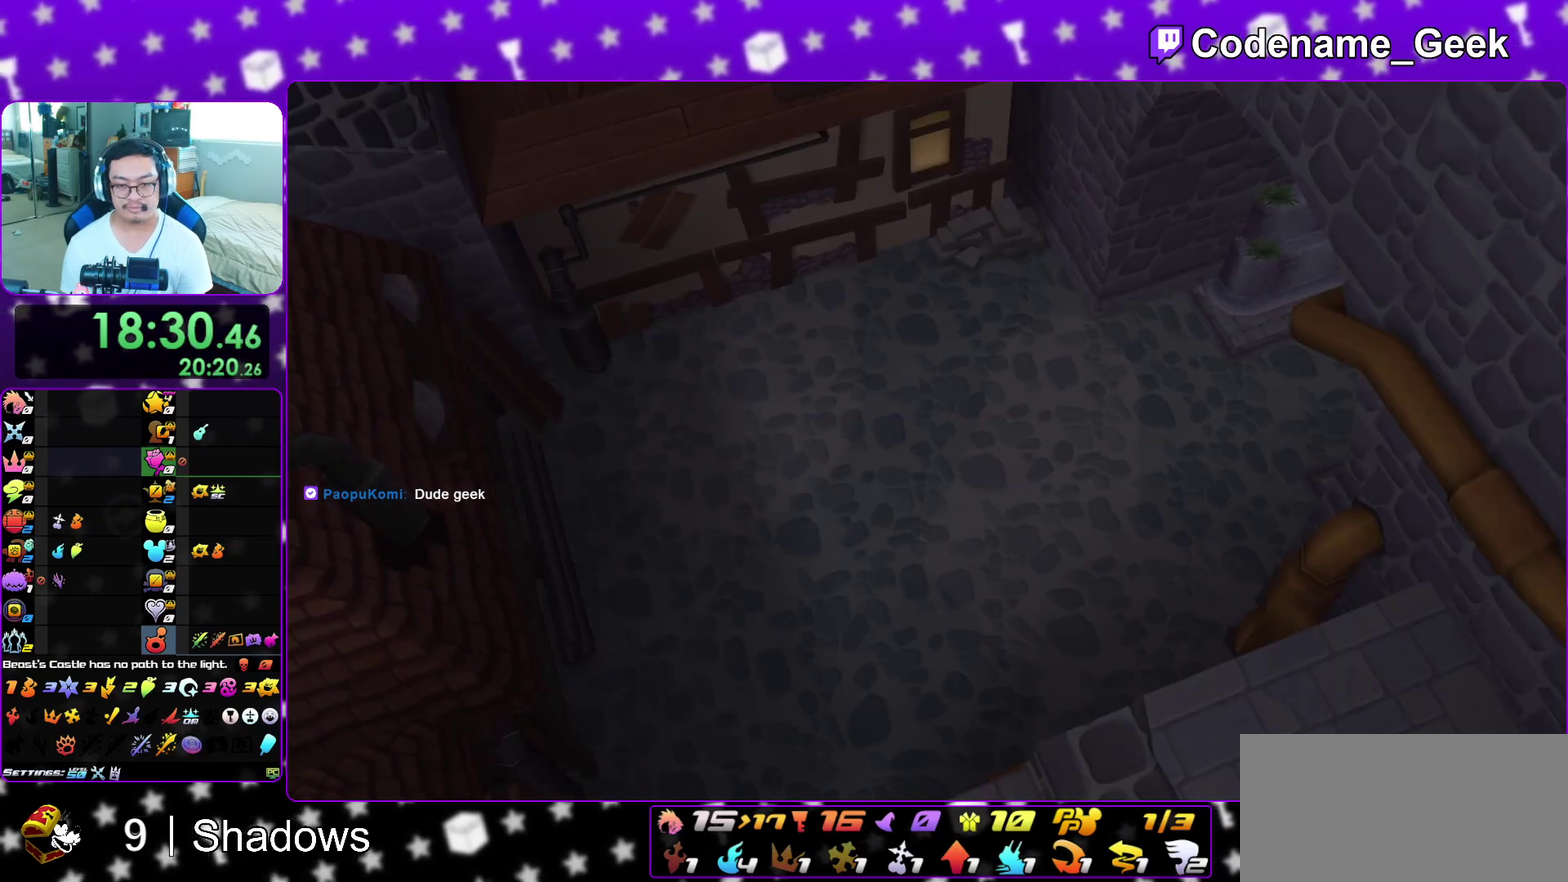
{"dt_ms": 300, "buttons": ["B"], "left_stick": "center", "right_stick": "center", "events": [[17, "A", "up"], [17, "B", "down"], [100, "A", "down"], [150, "A", "up"], [217, "left_stick", "center"]]}
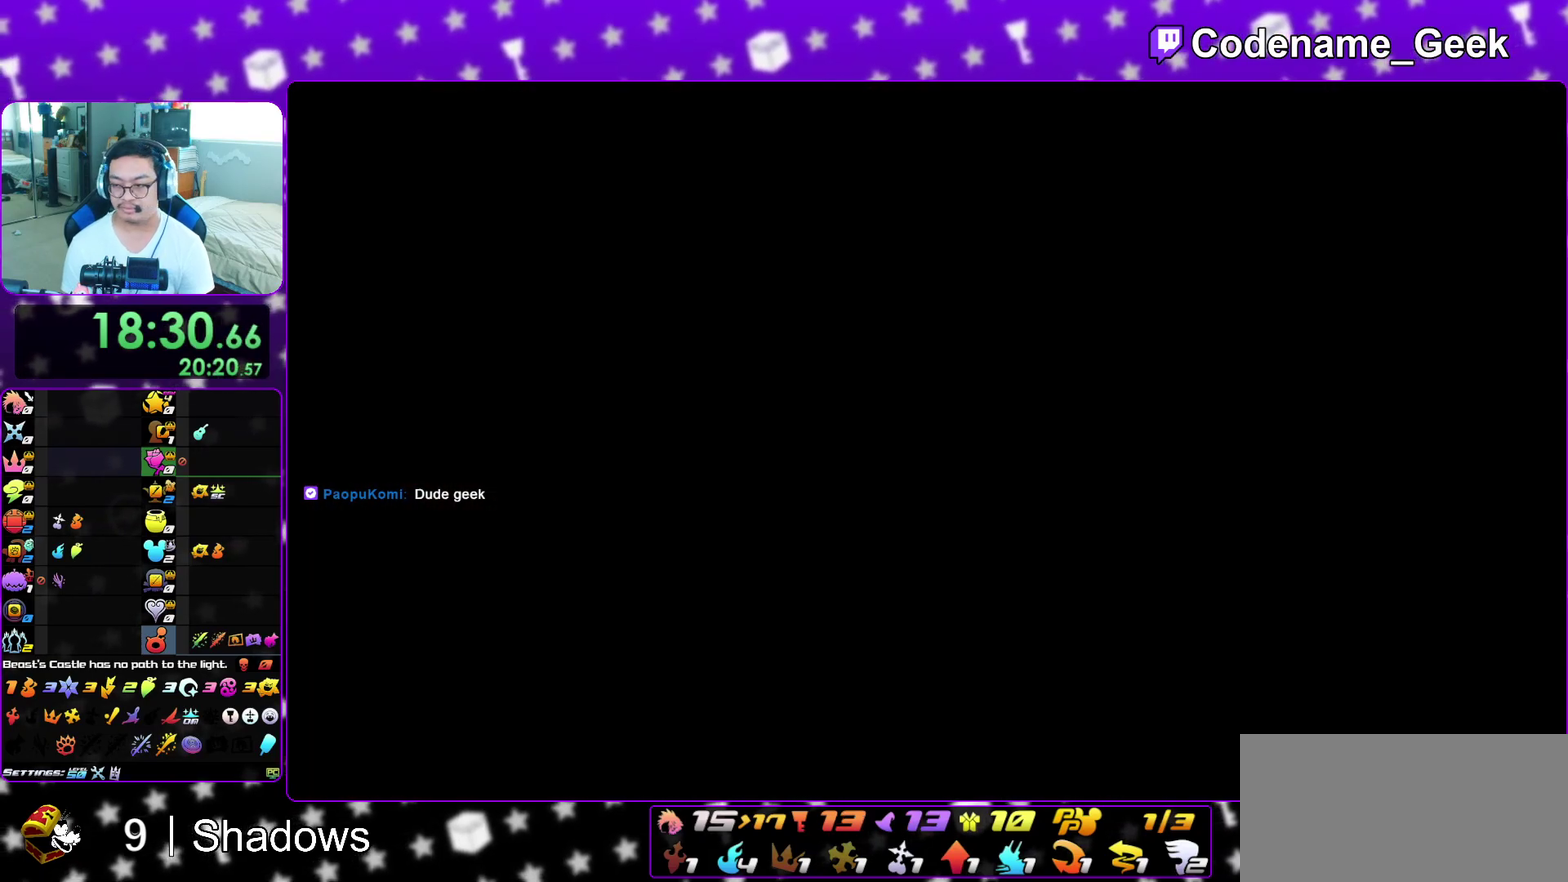
{"dt_ms": 700, "buttons": ["A"], "left_stick": "center", "right_stick": "center", "events": [[17, "A", "down"], [33, "B", "up"], [117, "A", "up"], [117, "B", "down"], [200, "A", "down"], [200, "B", "up"], [250, "A", "up"], [267, "B", "down"], [333, "A", "down"], [367, "B", "up"], [417, "A", "up"], [417, "B", "down"], [517, "A", "down"], [517, "B", "up"], [567, "A", "up"], [567, "B", "down"], [650, "A", "down"], [650, "B", "up"]]}
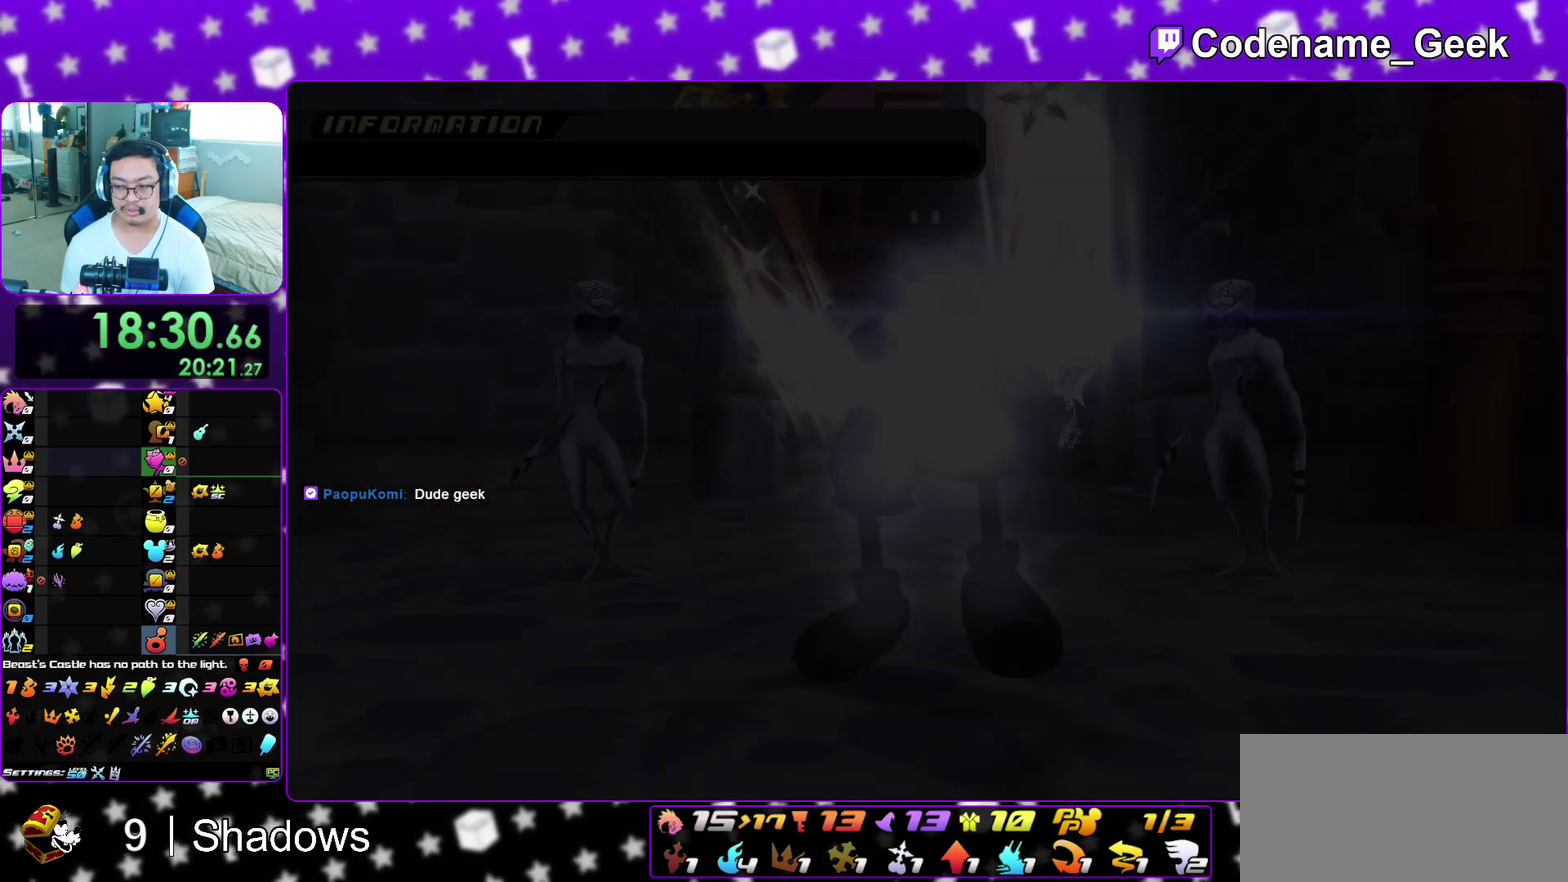
{"dt_ms": 400, "buttons": ["A", "B"], "left_stick": "down-right", "right_stick": "center", "events": [[33, "A", "up"], [33, "B", "down"], [117, "A", "down"], [117, "B", "up"], [183, "B", "down"], [200, "A", "up"], [300, "B", "up"], [300, "left_stick", "down"], [367, "A", "down"], [367, "B", "down"], [383, "left_stick", "down-right"]]}
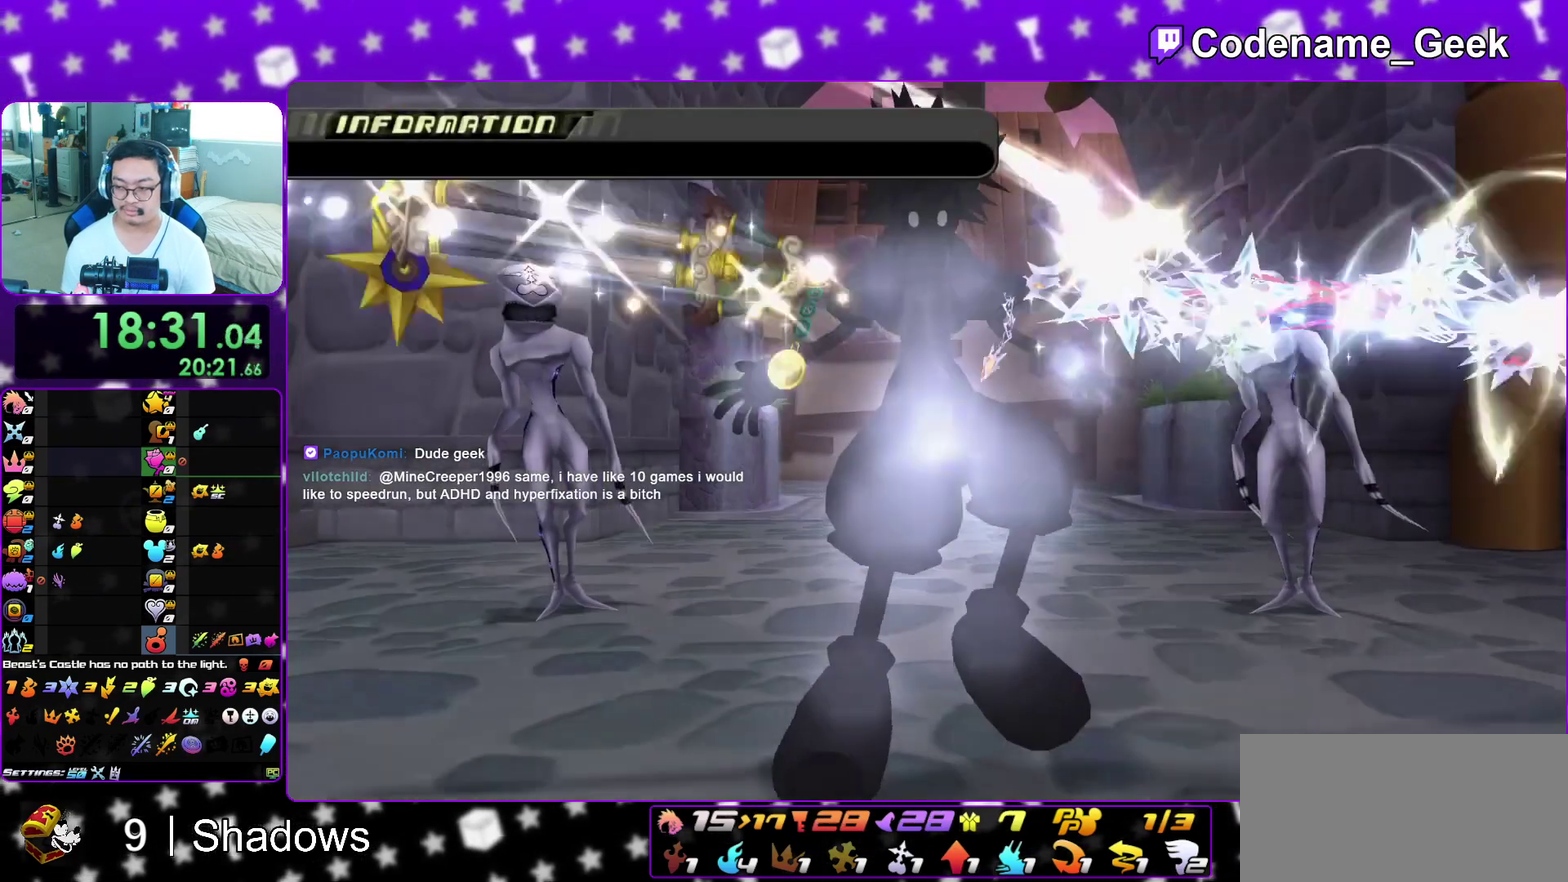
{"dt_ms": 600, "buttons": ["B"], "left_stick": "up-right", "right_stick": "center"}